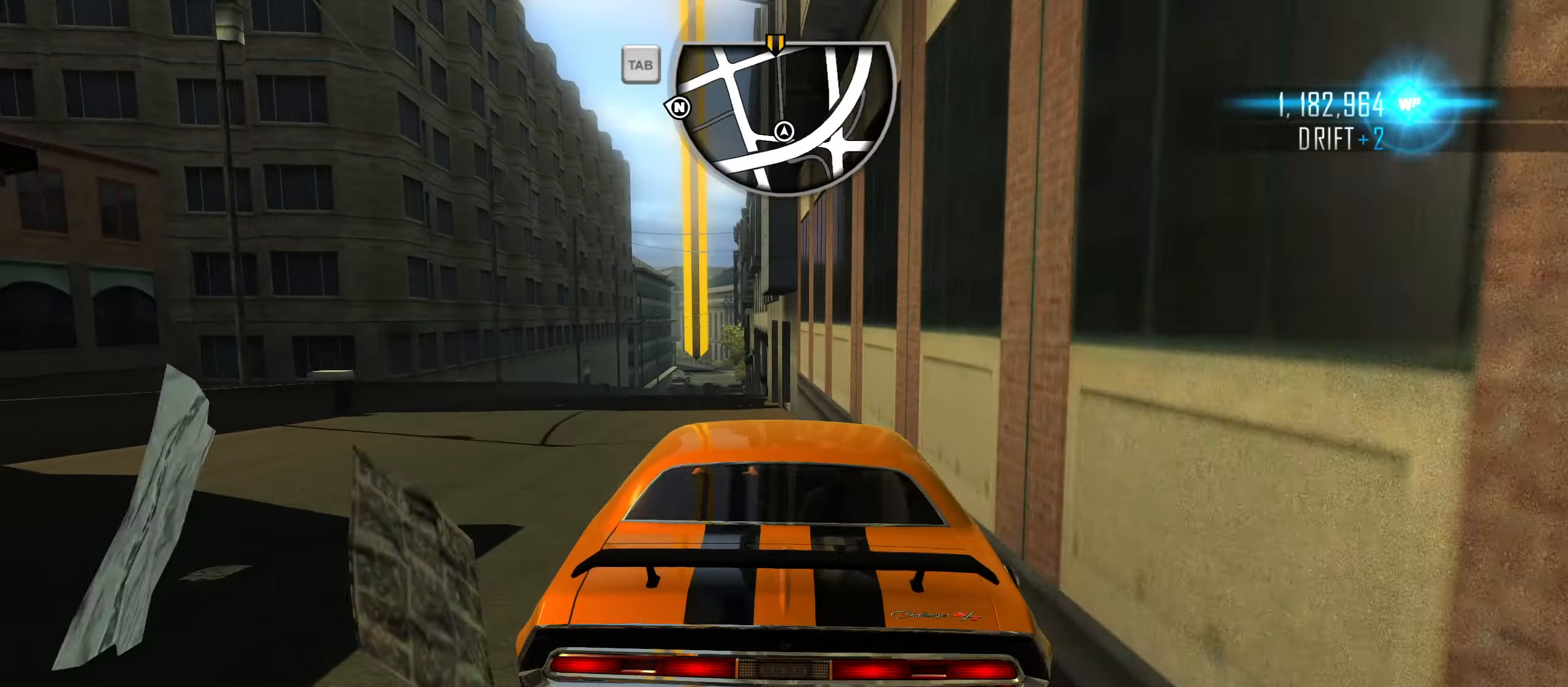
Gameplay with keyboard; each line is a JSON object with the keys held at the frame after it. "events" lists presses ("down") and releases ("up") of "1", "2", "3", "4", "5", "6", "7", "8", "9", "a", "alt", "b", "c", "caps_lock", "ctrl", "d", "down", "e", "escape", "f", "f4", "f6", "f9", "left", "q", "r", "return", "right", "s", "shift", "space", "super", "tab", "tilde", "up", "w", "x" and "z" between this image and that frame as [ms after this image, input, new state], when the widget could be followed in between. No other keys are recorded. Mouse input is not recorded.
{"keys": ["caps_lock", "w"], "events": [[183, "a", "up"]]}
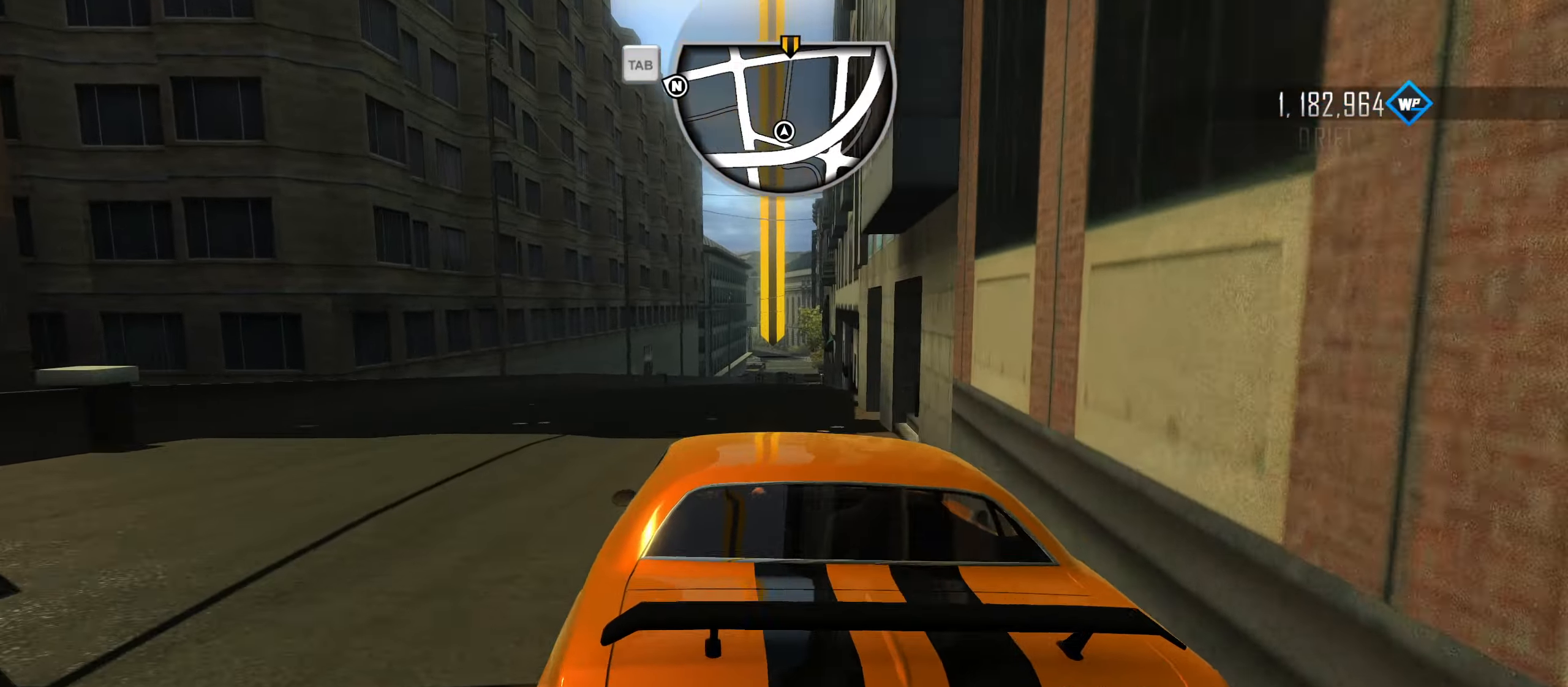
{"keys": ["caps_lock", "w"], "events": [[250, "d", "down"], [383, "d", "up"]]}
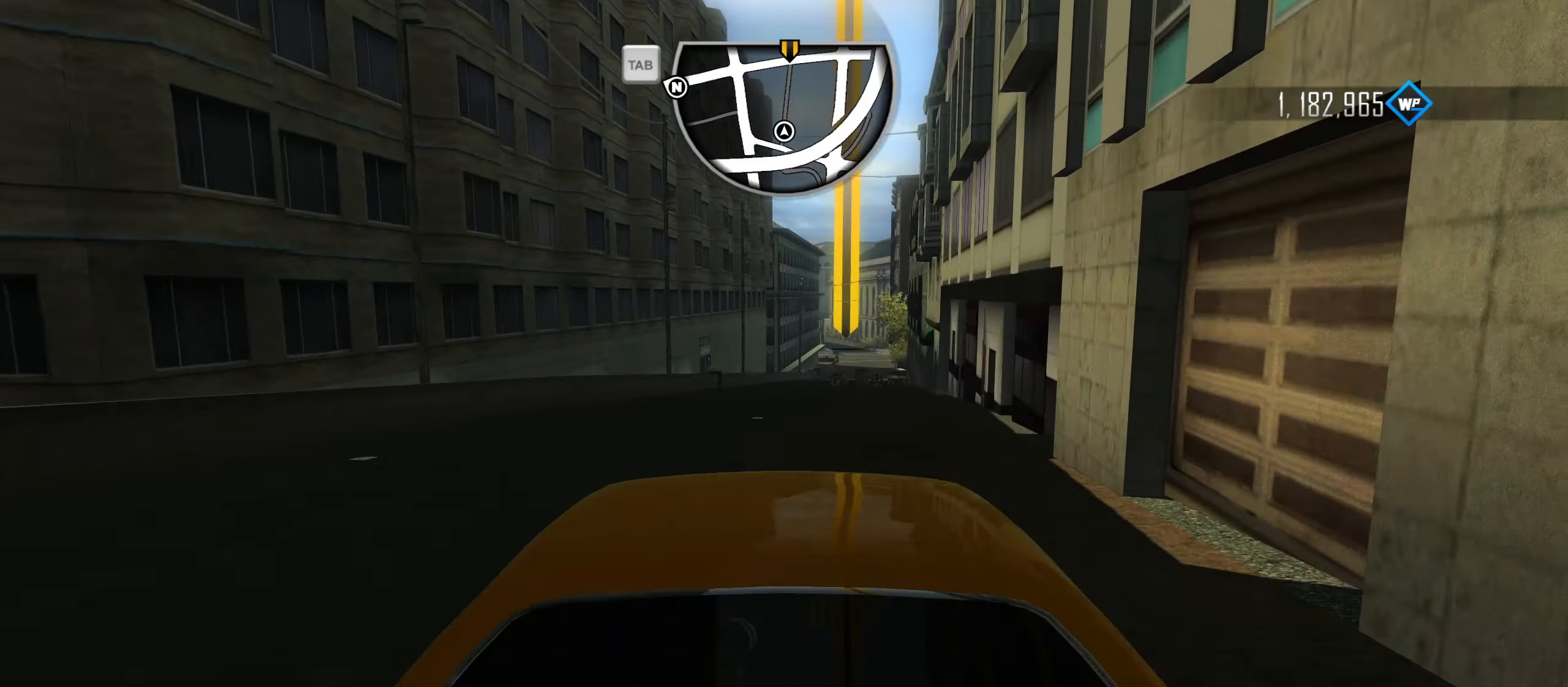
{"keys": ["w"], "events": [[450, "caps_lock", "up"]]}
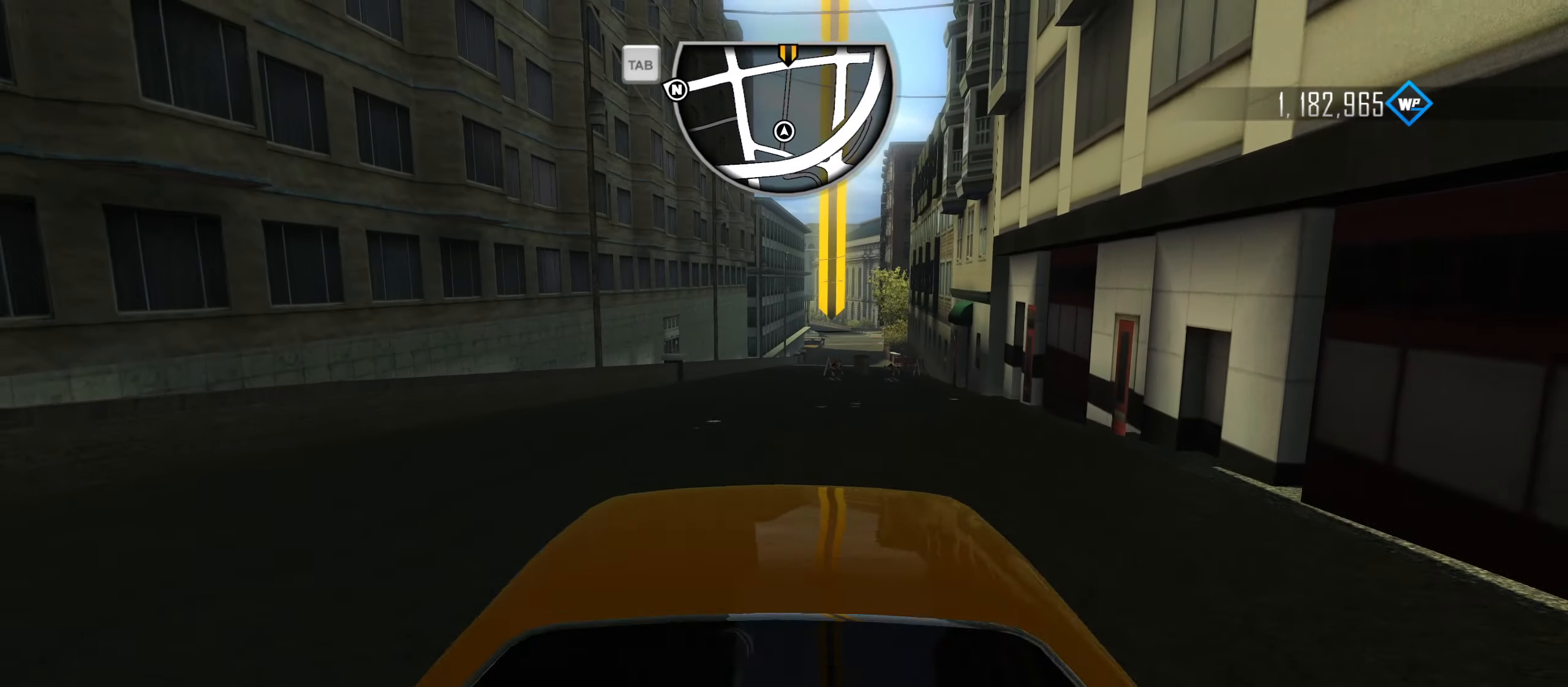
{"keys": ["w"], "events": [[50, "q", "down"], [133, "q", "up"], [183, "q", "down"], [283, "q", "up"], [333, "q", "down"], [417, "q", "up"]]}
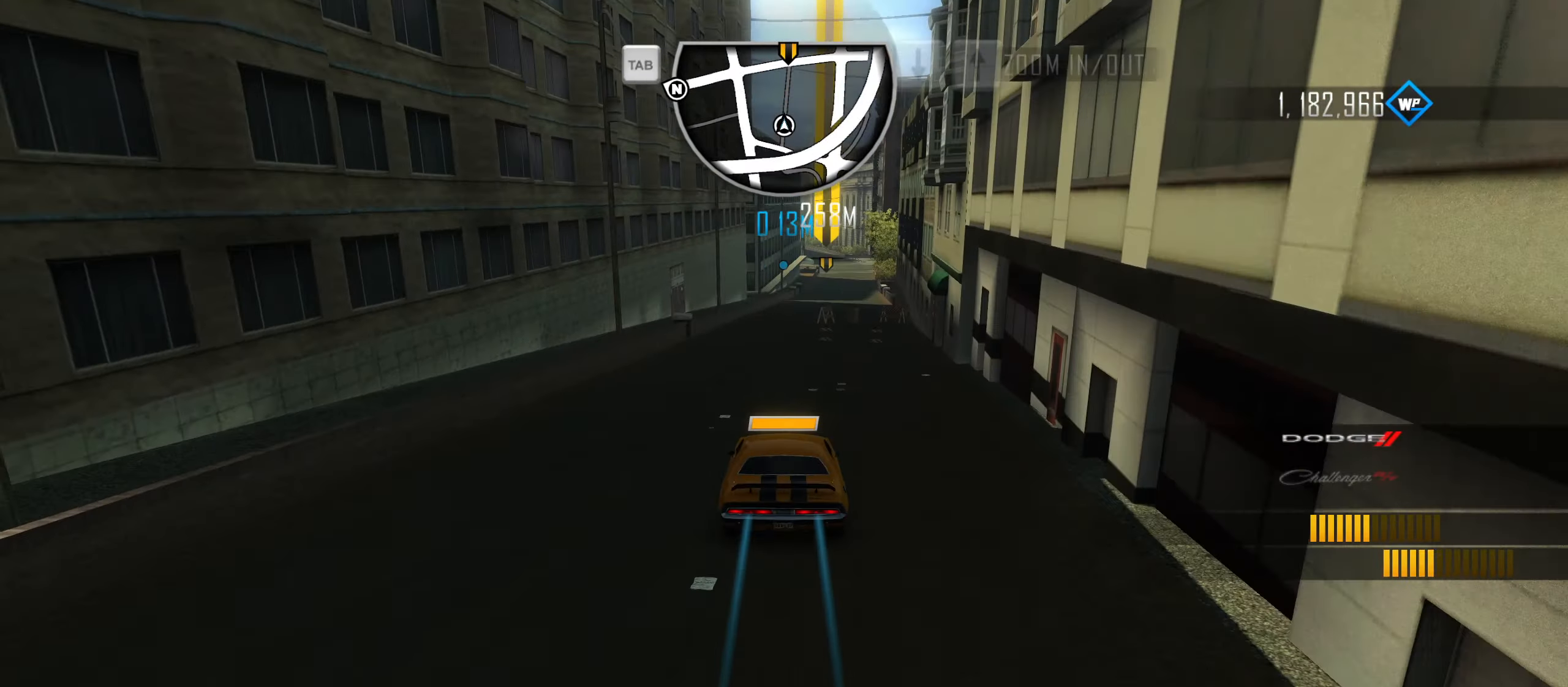
{"keys": ["shift", "w"], "events": [[250, "d", "down"], [350, "d", "up"], [400, "shift", "down"]]}
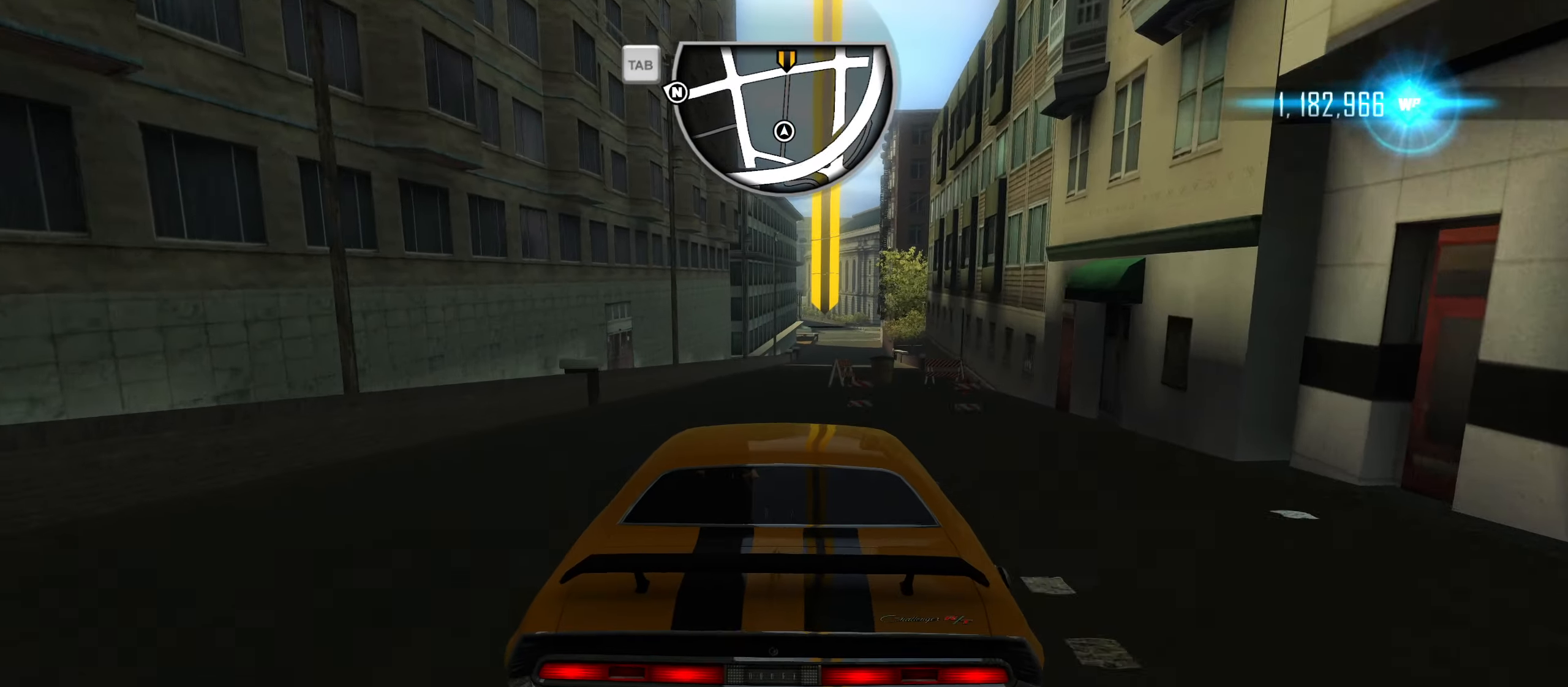
{"keys": ["d", "shift", "w"], "events": [[217, "d", "down"], [367, "d", "up"], [500, "d", "down"]]}
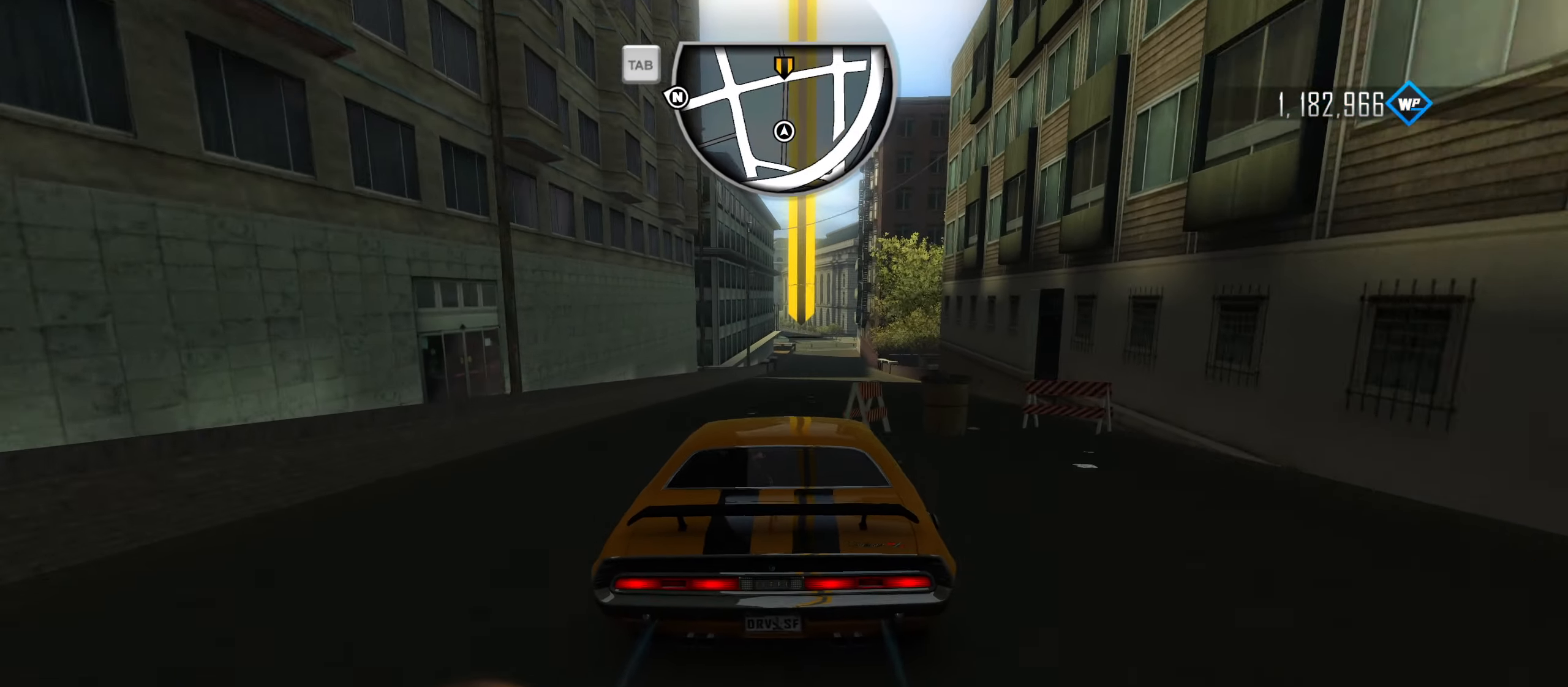
{"keys": ["shift", "w"], "events": [[100, "d", "up"], [333, "d", "down"], [417, "d", "up"]]}
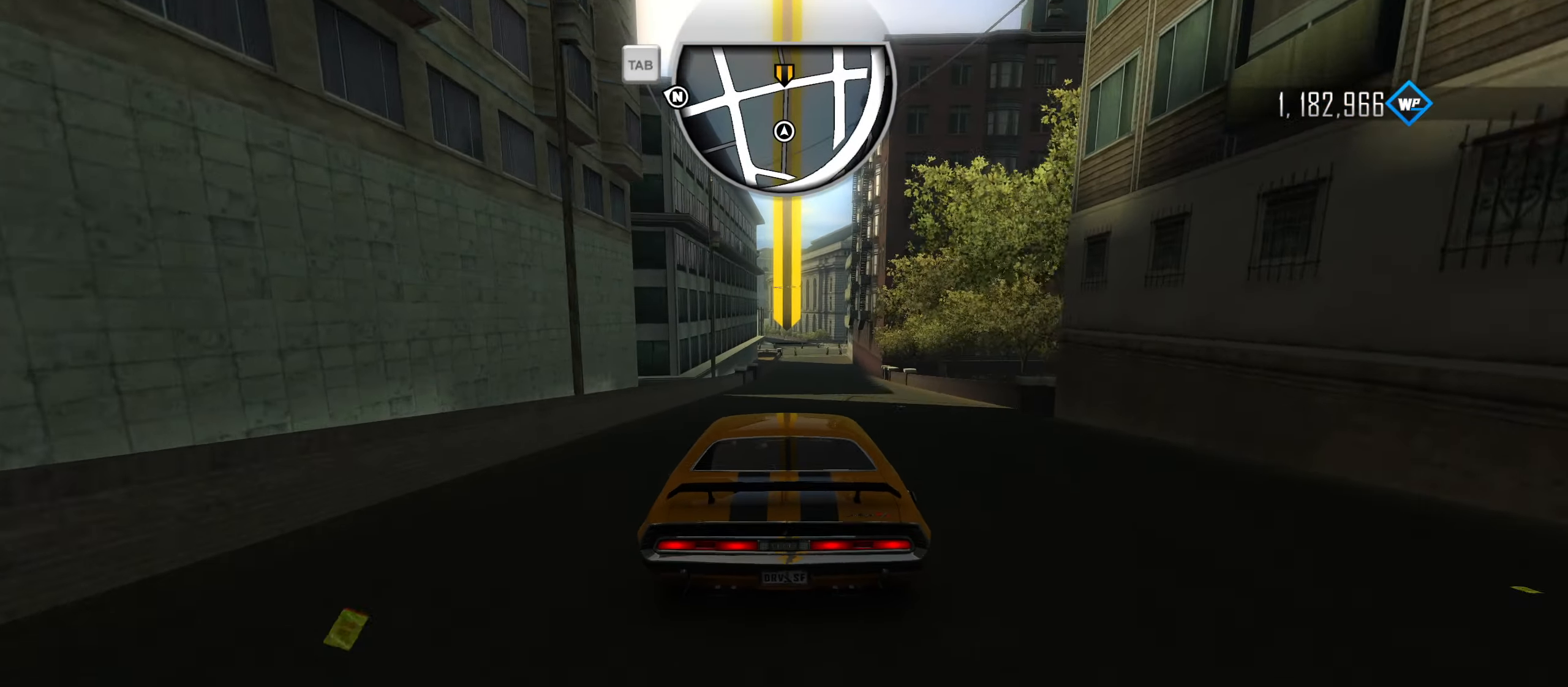
{"keys": ["shift", "w"], "events": [[67, "d", "down"], [150, "d", "up"], [300, "d", "down"], [383, "d", "up"]]}
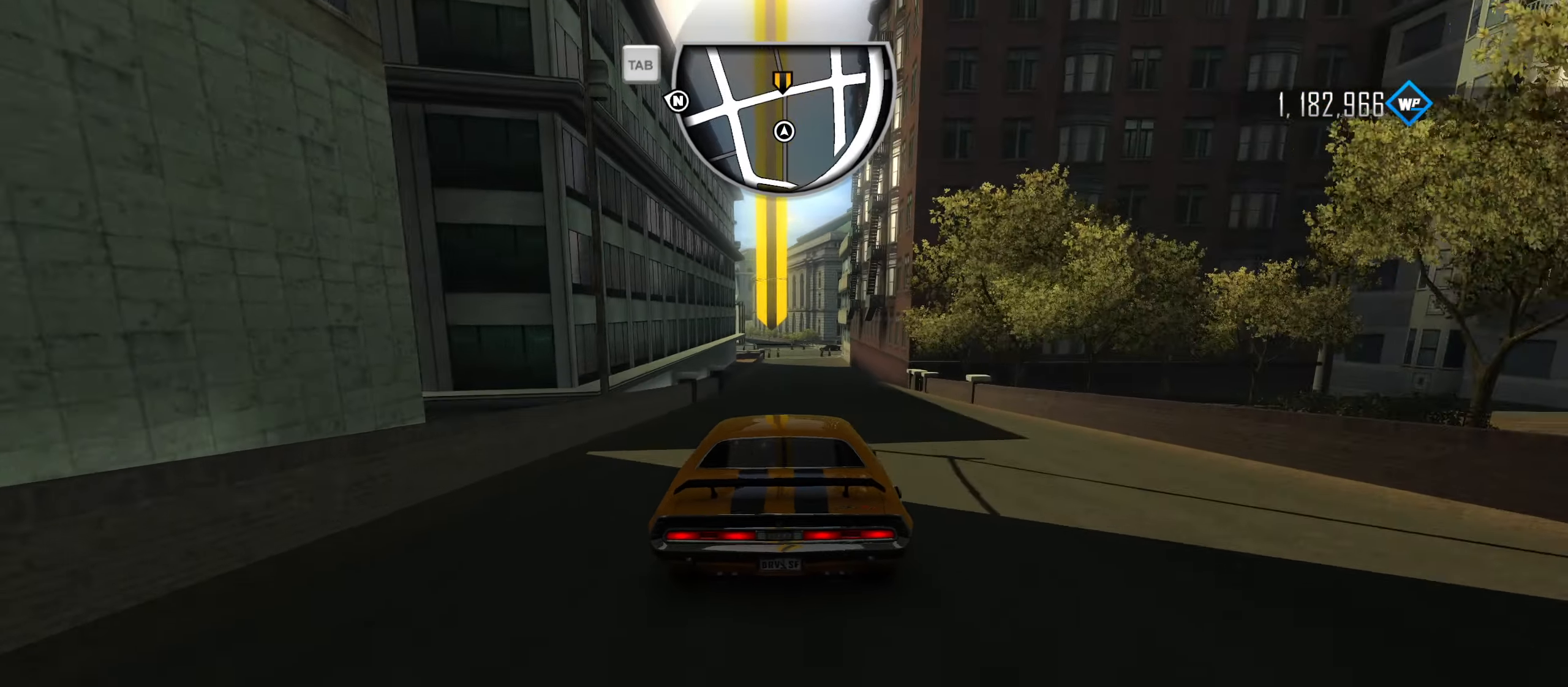
{"keys": ["shift", "w"], "events": [[417, "d", "down"], [500, "d", "up"]]}
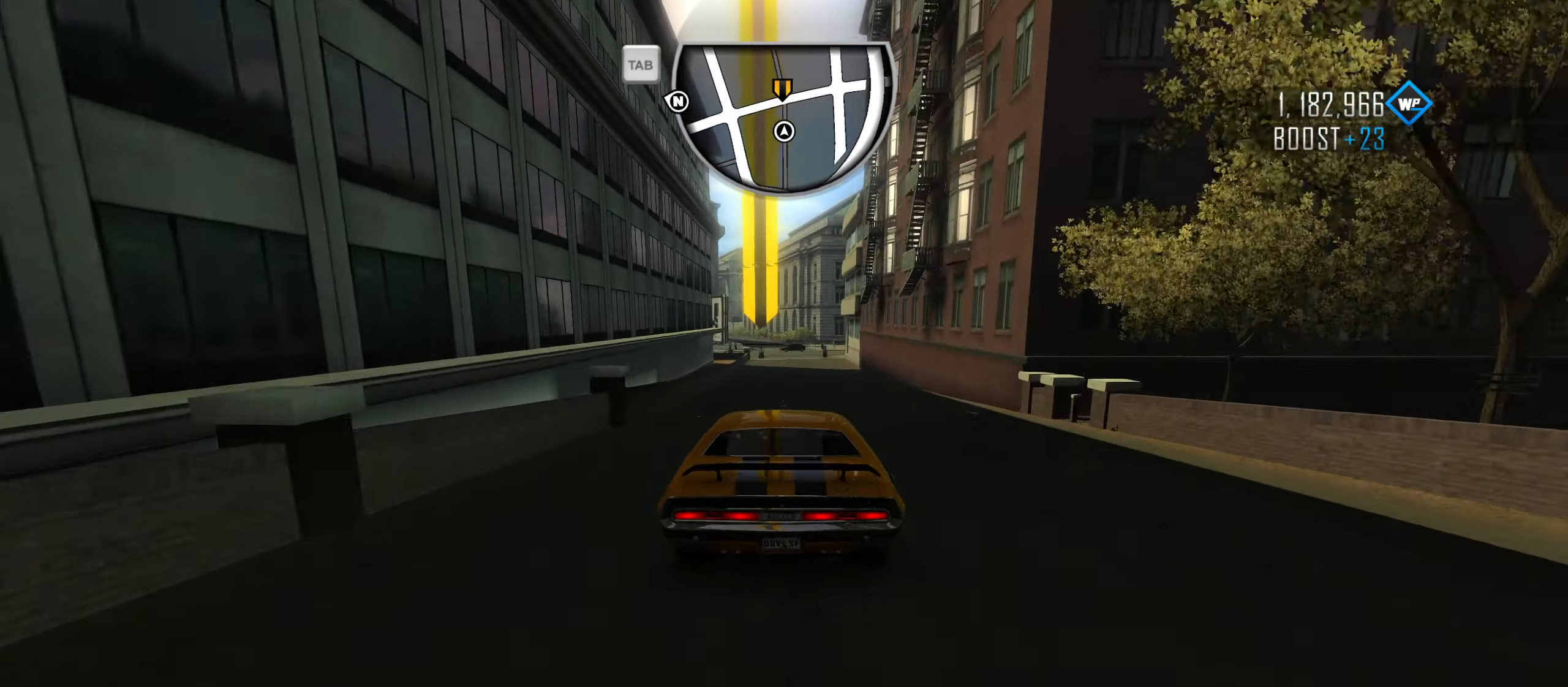
{"keys": ["shift", "w"], "events": []}
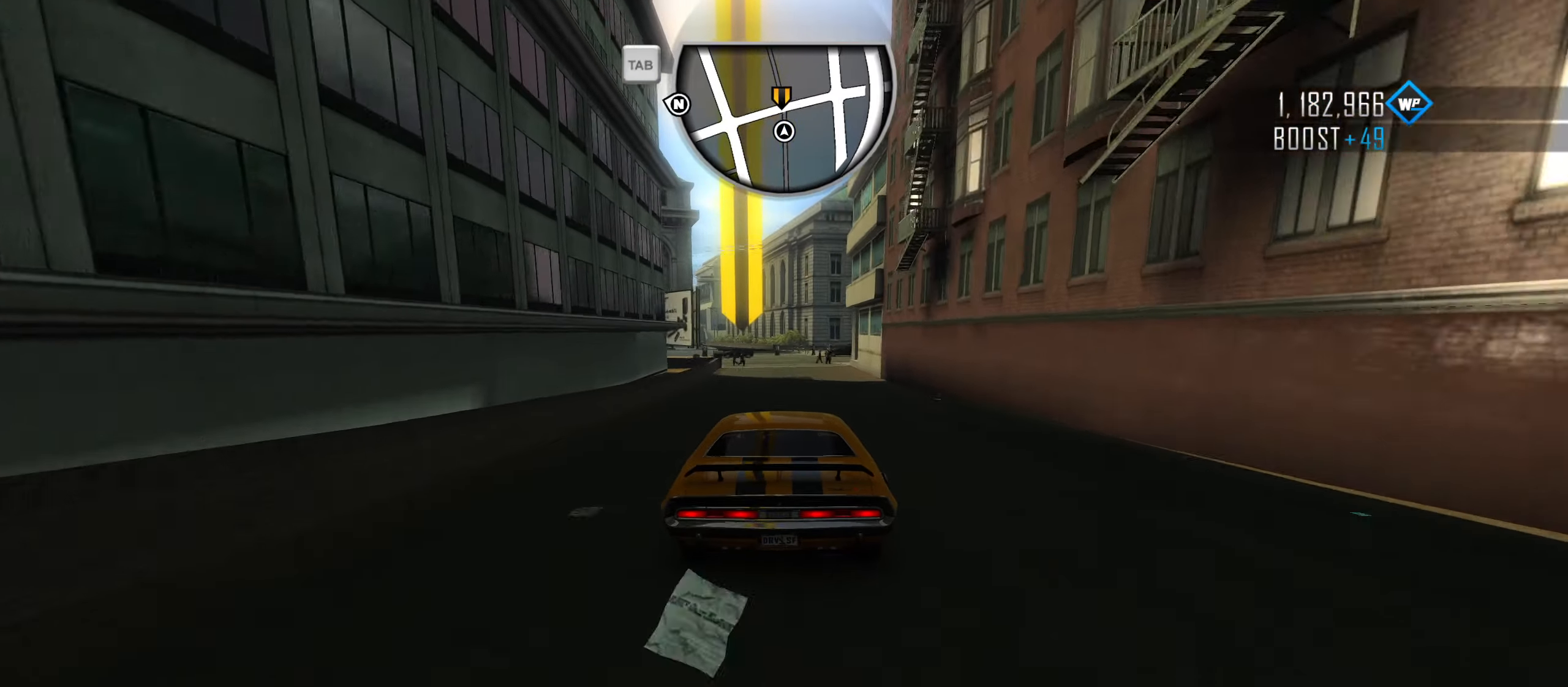
{"keys": ["a", "w"], "events": [[117, "shift", "up"], [400, "a", "down"]]}
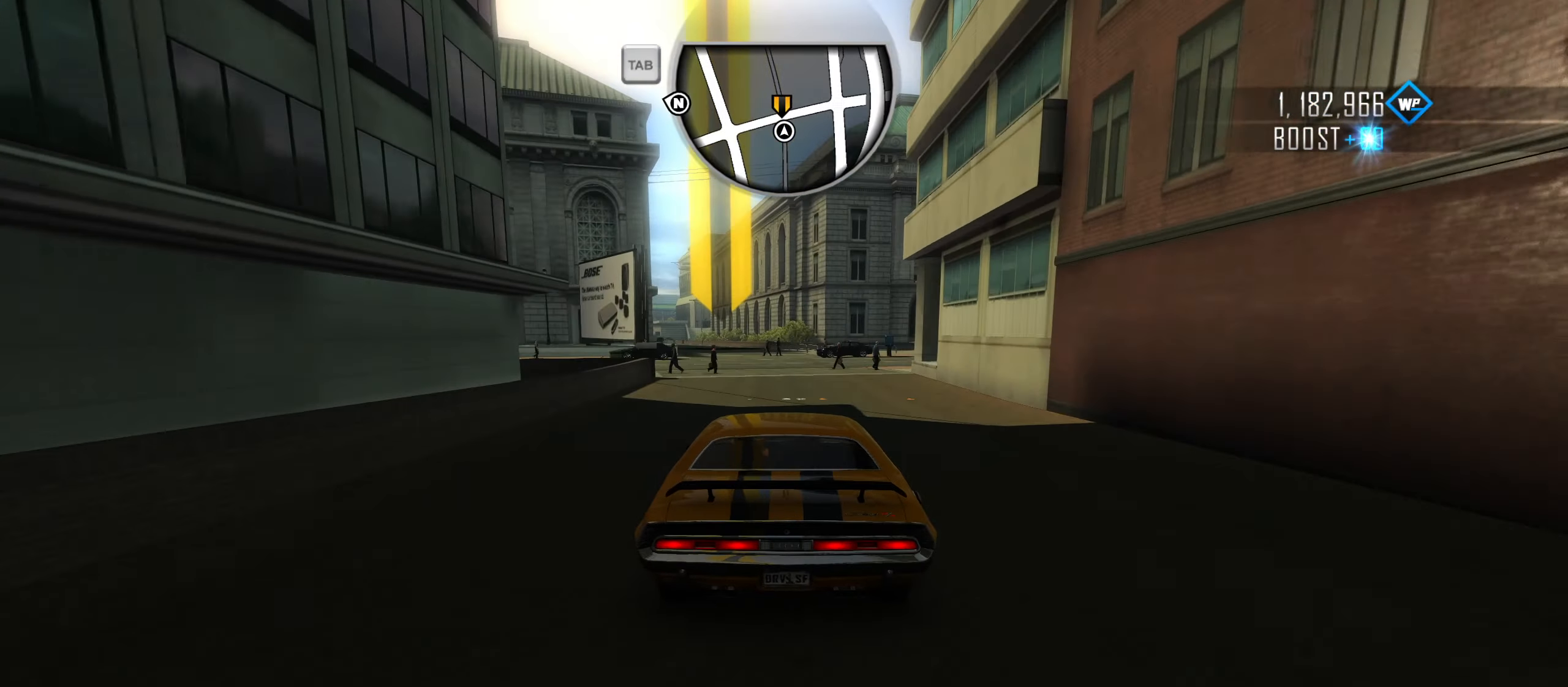
{"keys": ["a", "w"], "events": [[83, "a", "up"], [217, "a", "down"]]}
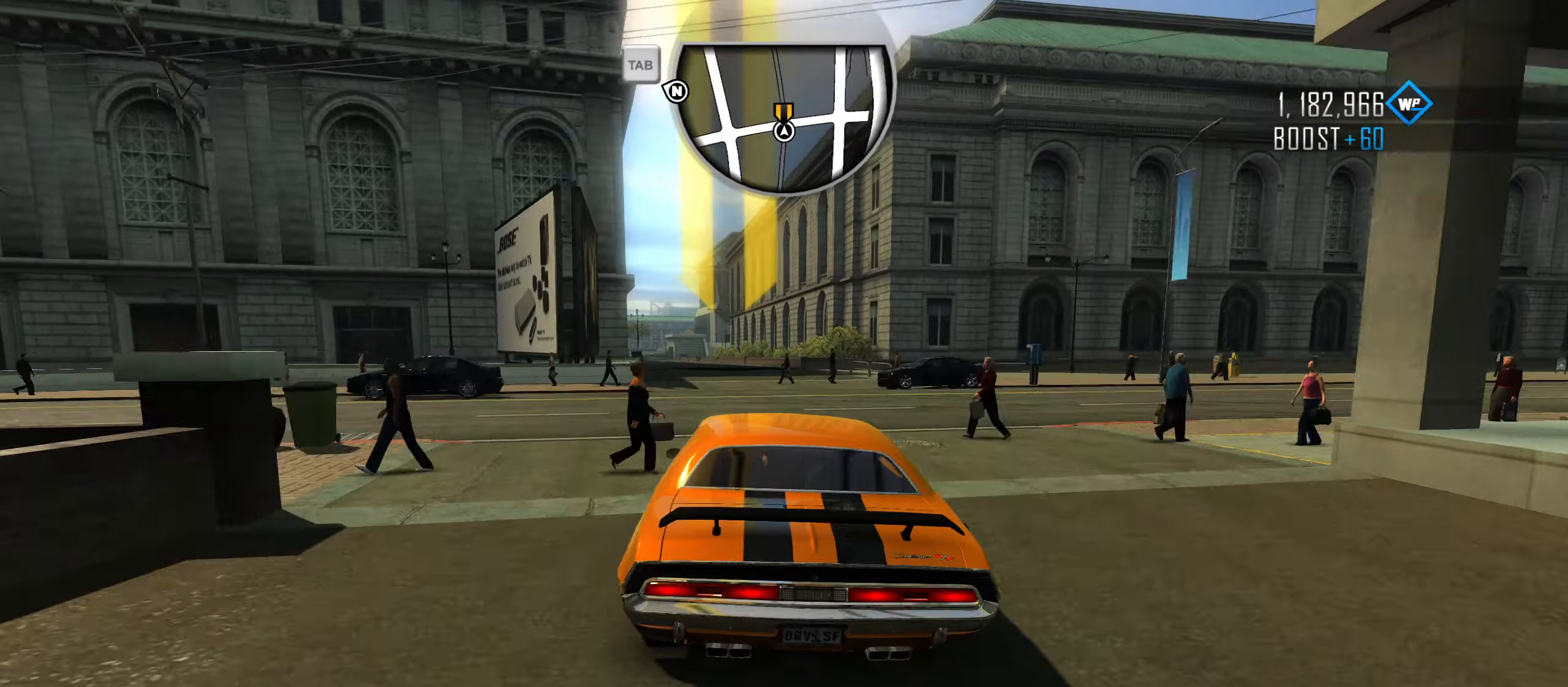
{"keys": ["w"], "events": [[16, "a", "up"], [200, "a", "down"], [350, "a", "up"]]}
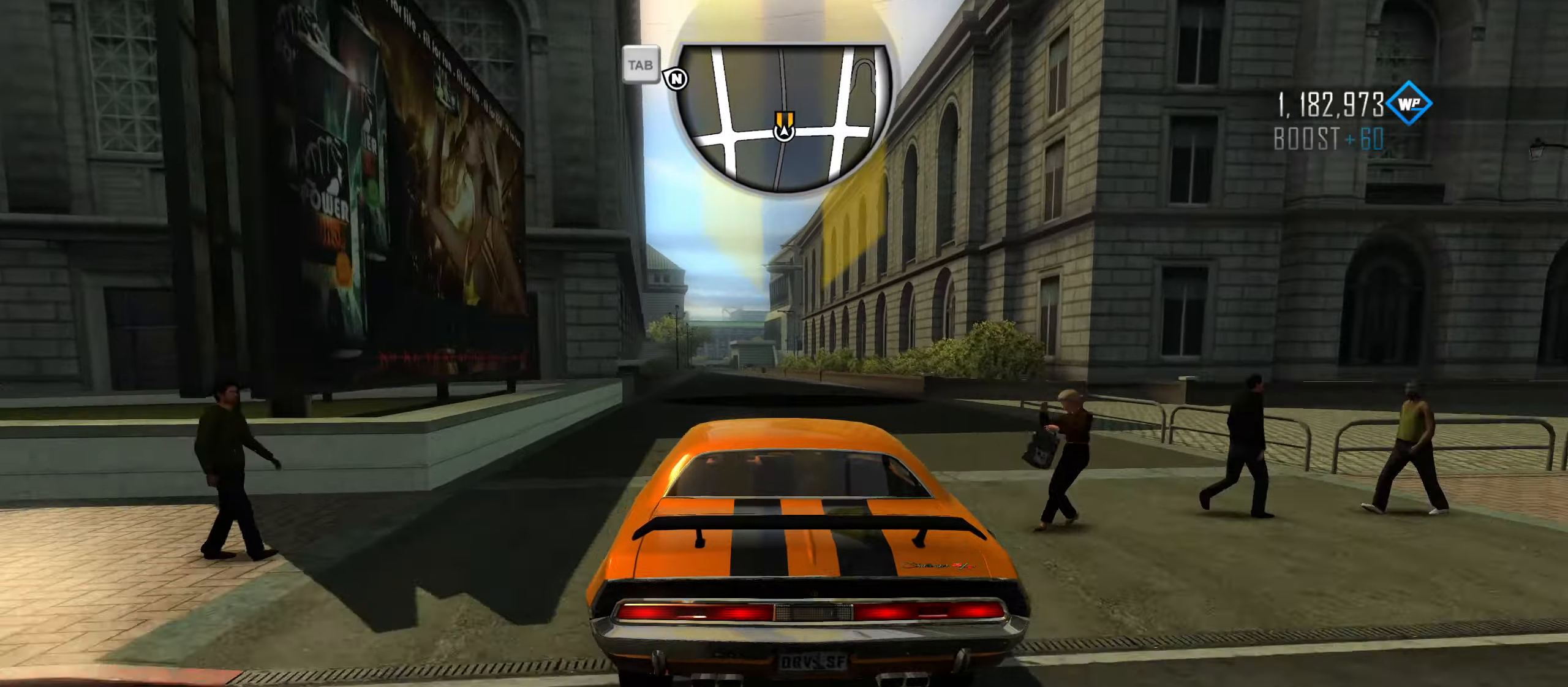
{"keys": [], "events": [[266, "w", "up"]]}
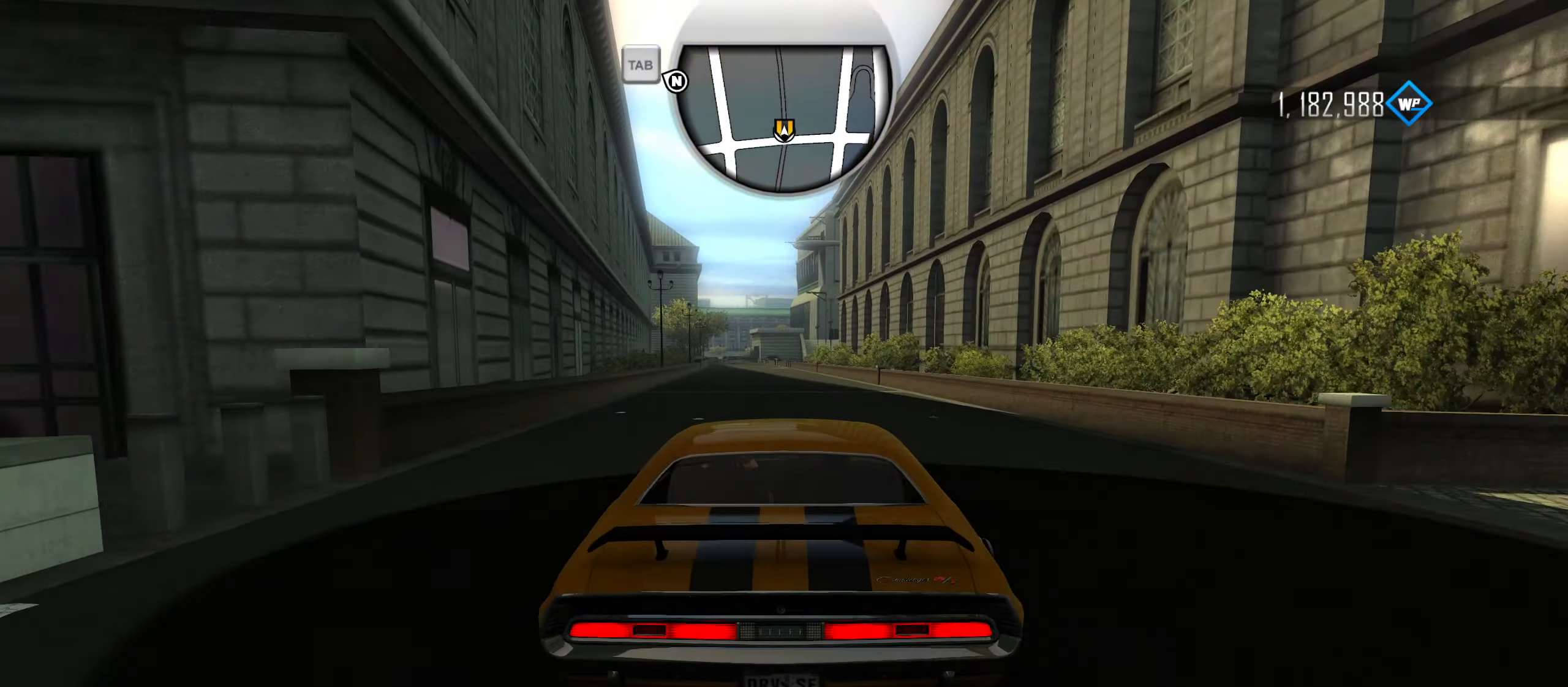
{"keys": [], "events": []}
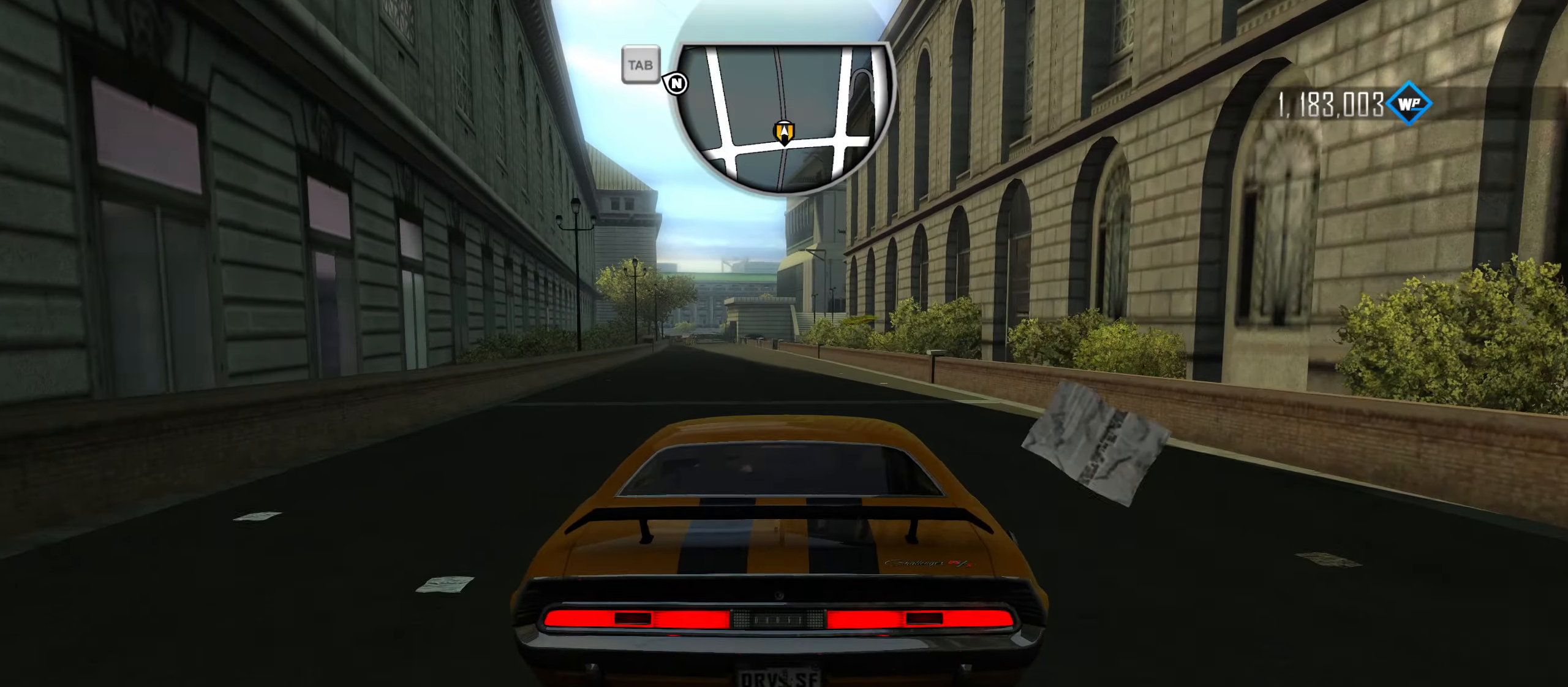
{"keys": [], "events": []}
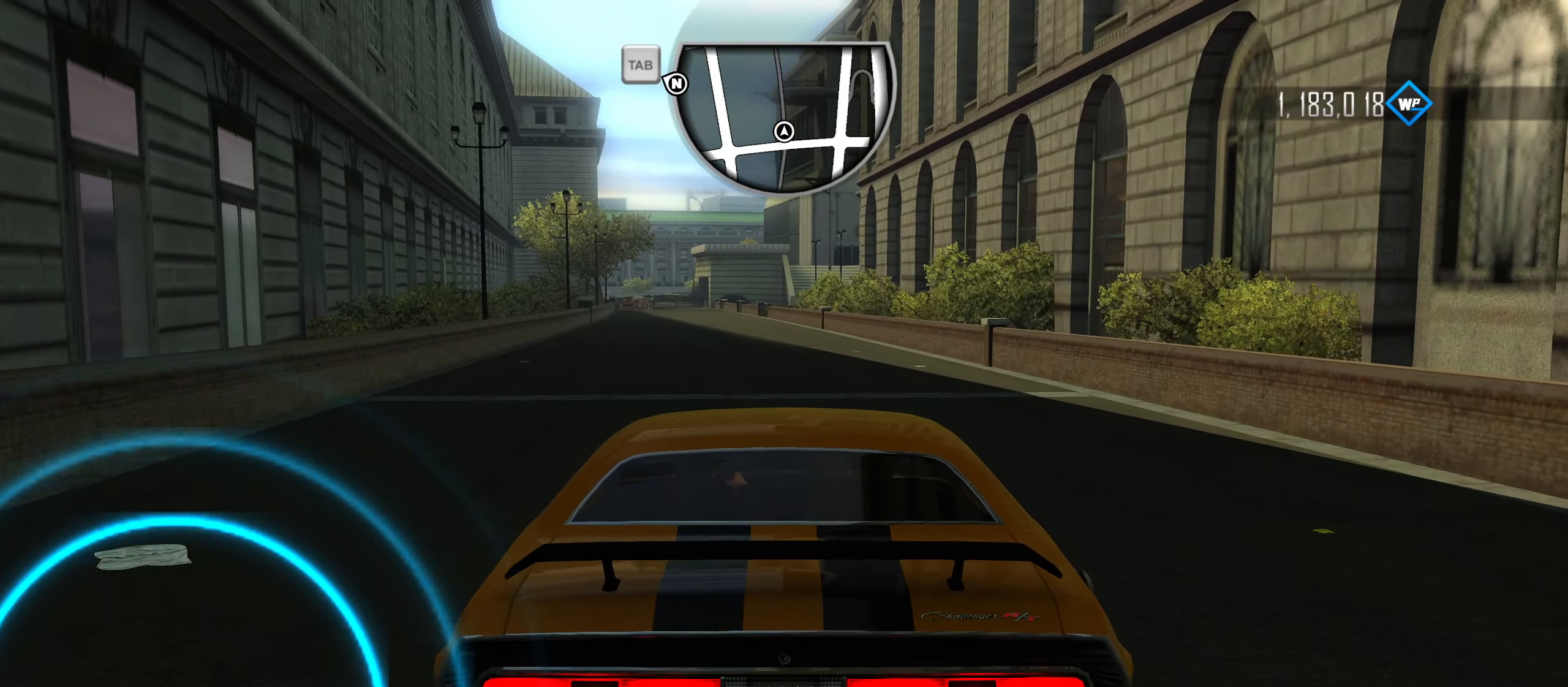
{"keys": [], "events": []}
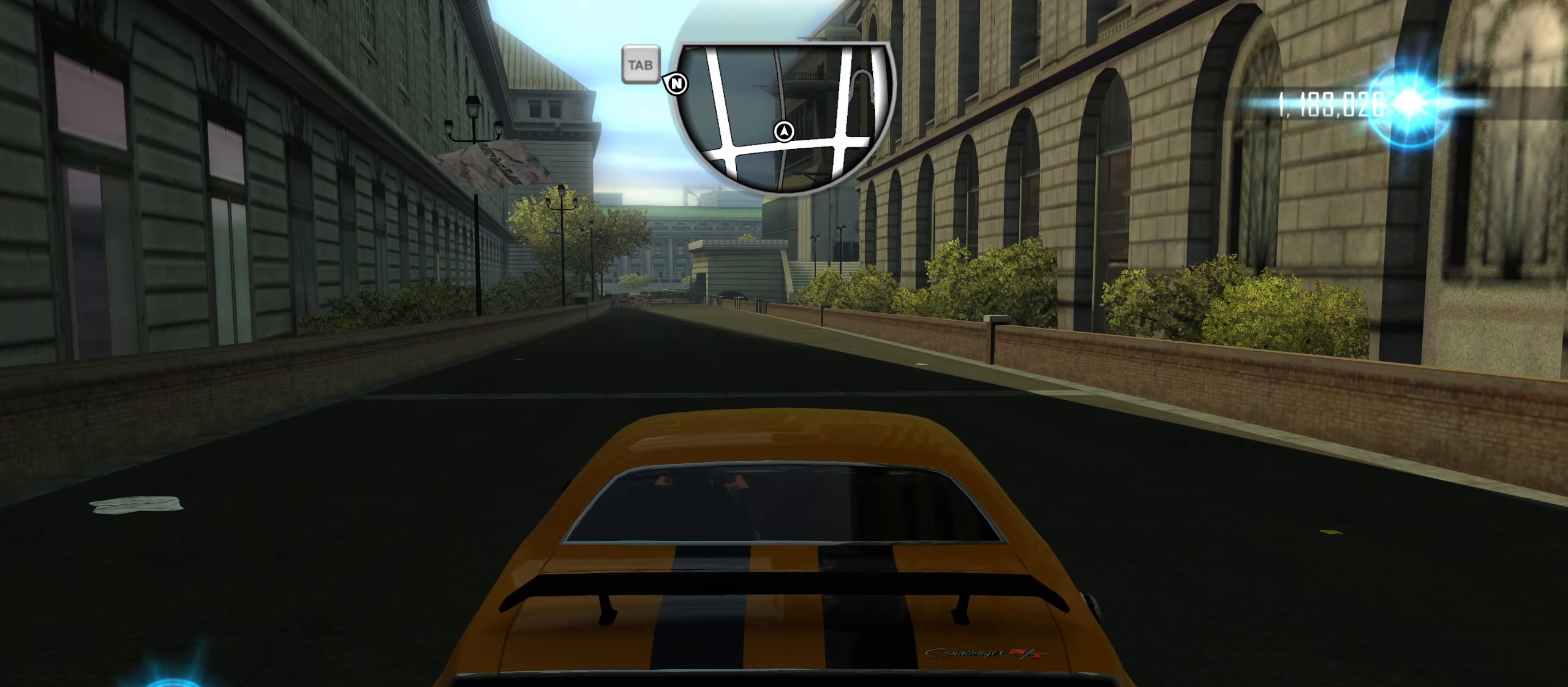
{"keys": [], "events": []}
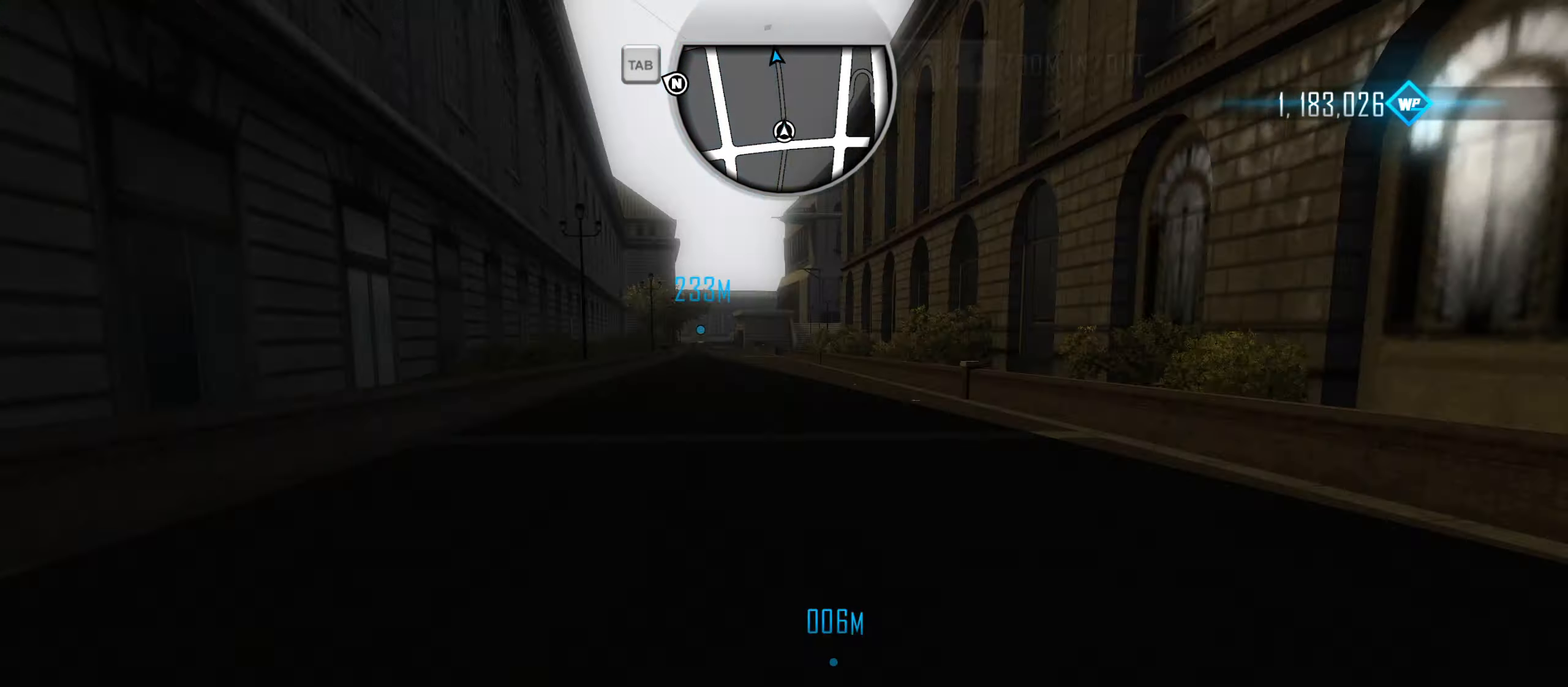
{"keys": ["w"], "events": [[16, "w", "down"]]}
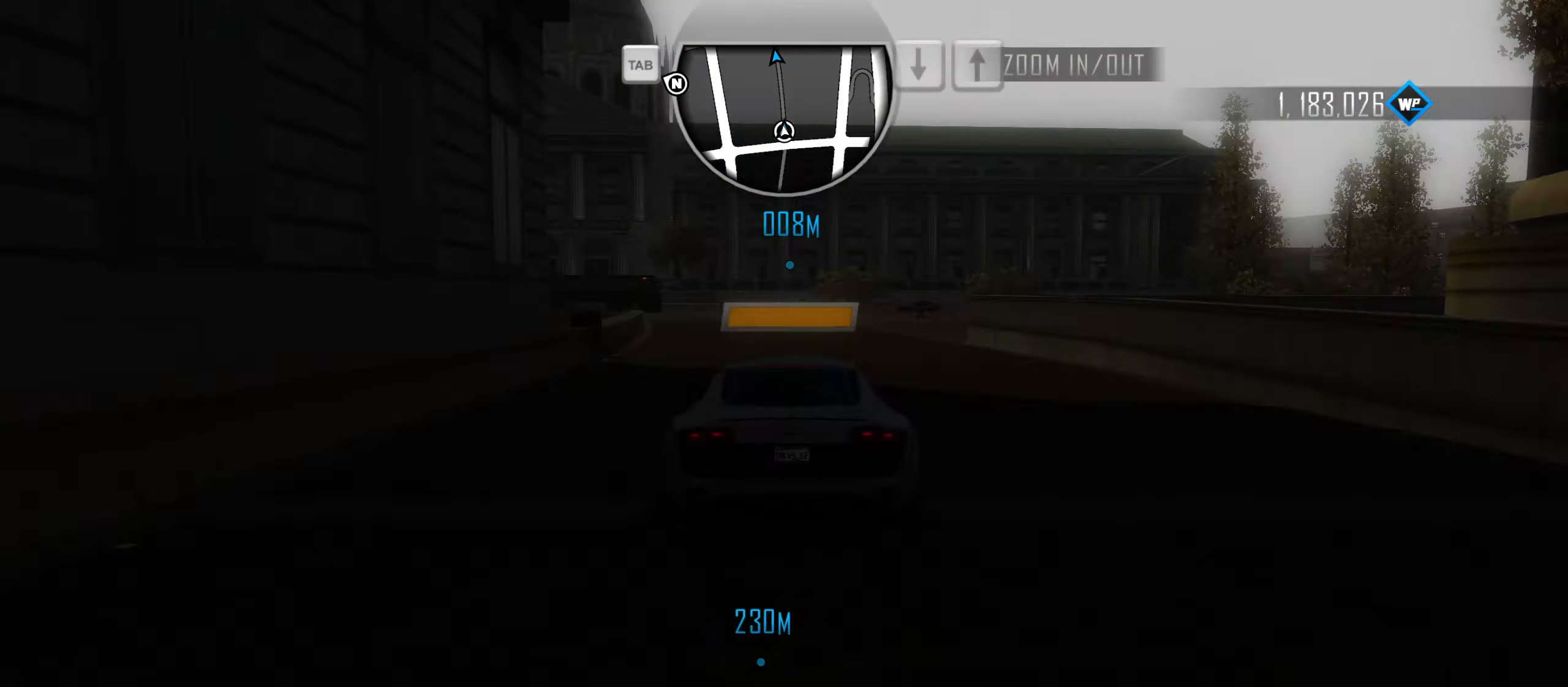
{"keys": ["w"], "events": []}
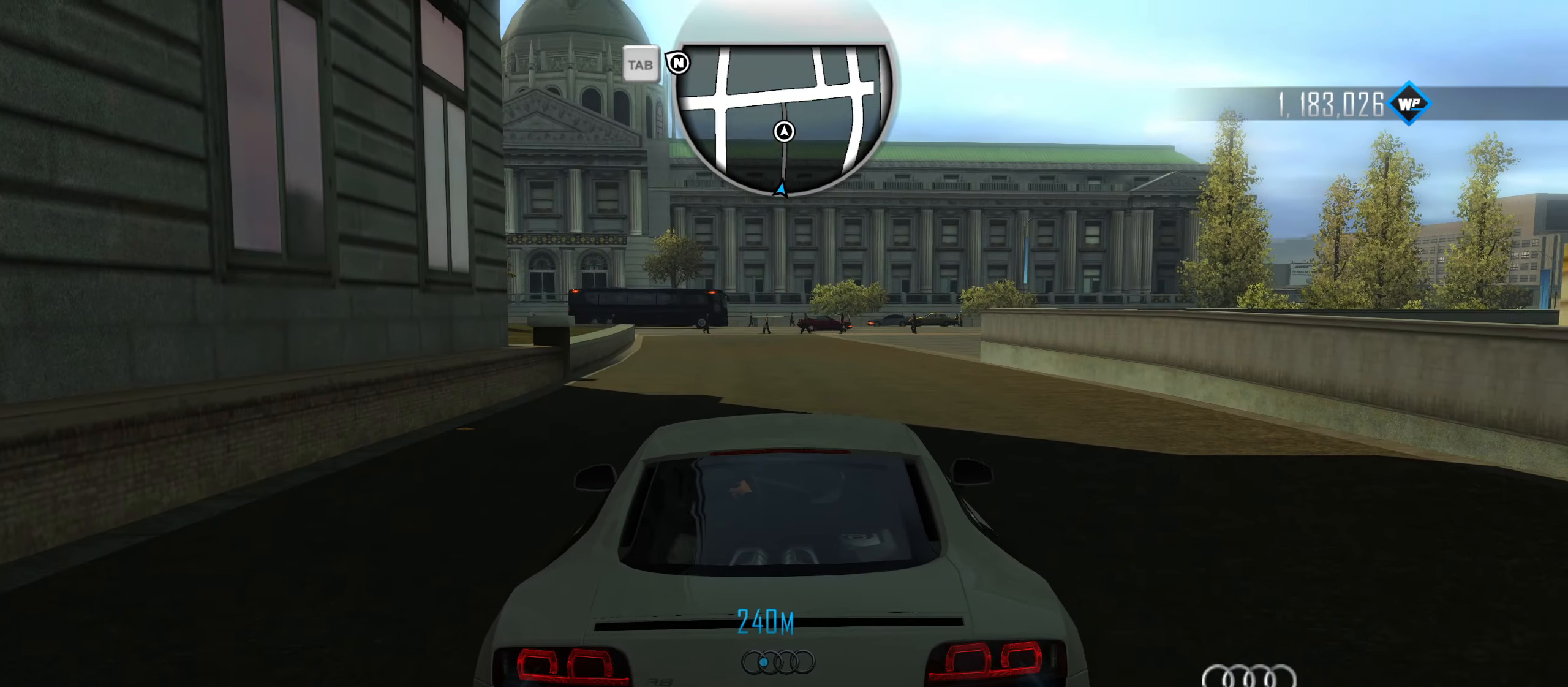
{"keys": ["w"], "events": [[283, "a", "down"], [383, "a", "up"]]}
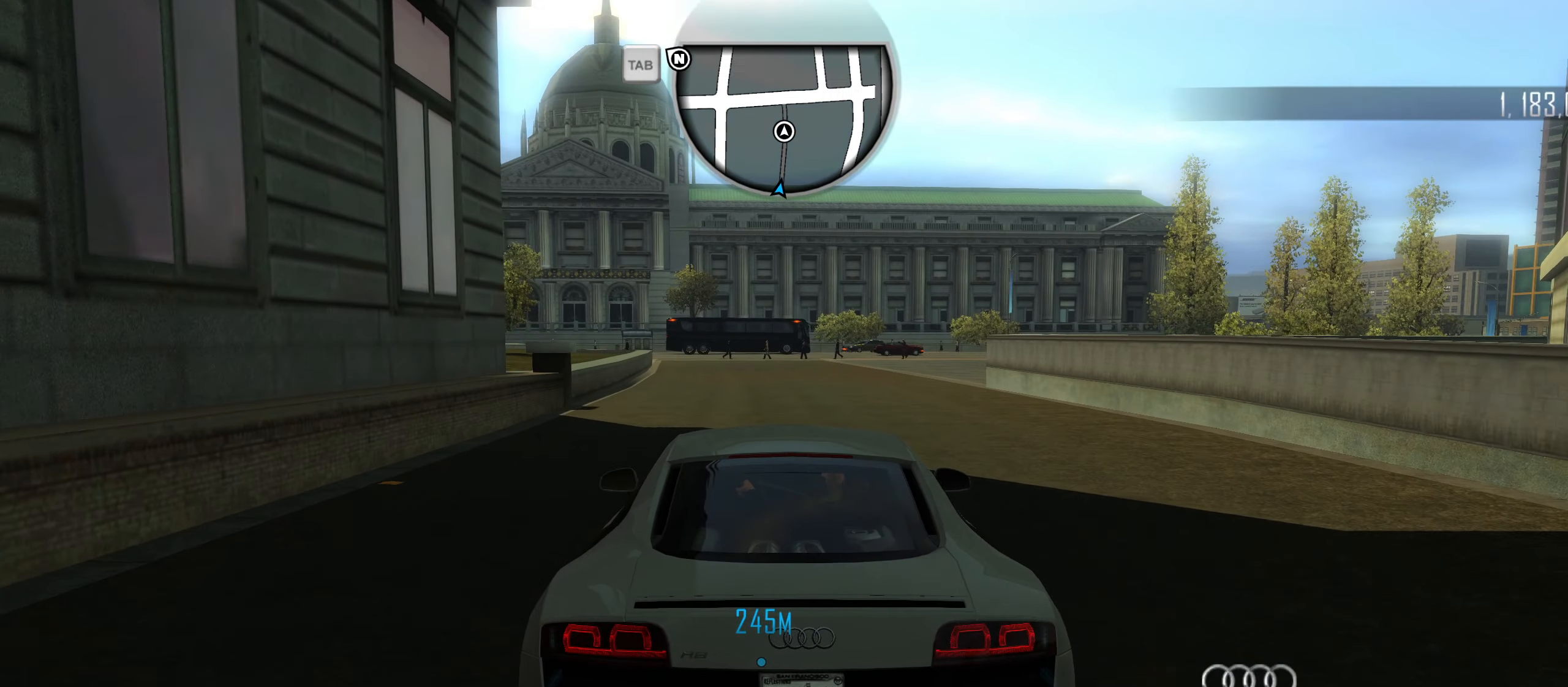
{"keys": ["d", "w"], "events": [[200, "d", "down"], [350, "d", "up"], [482, "d", "down"]]}
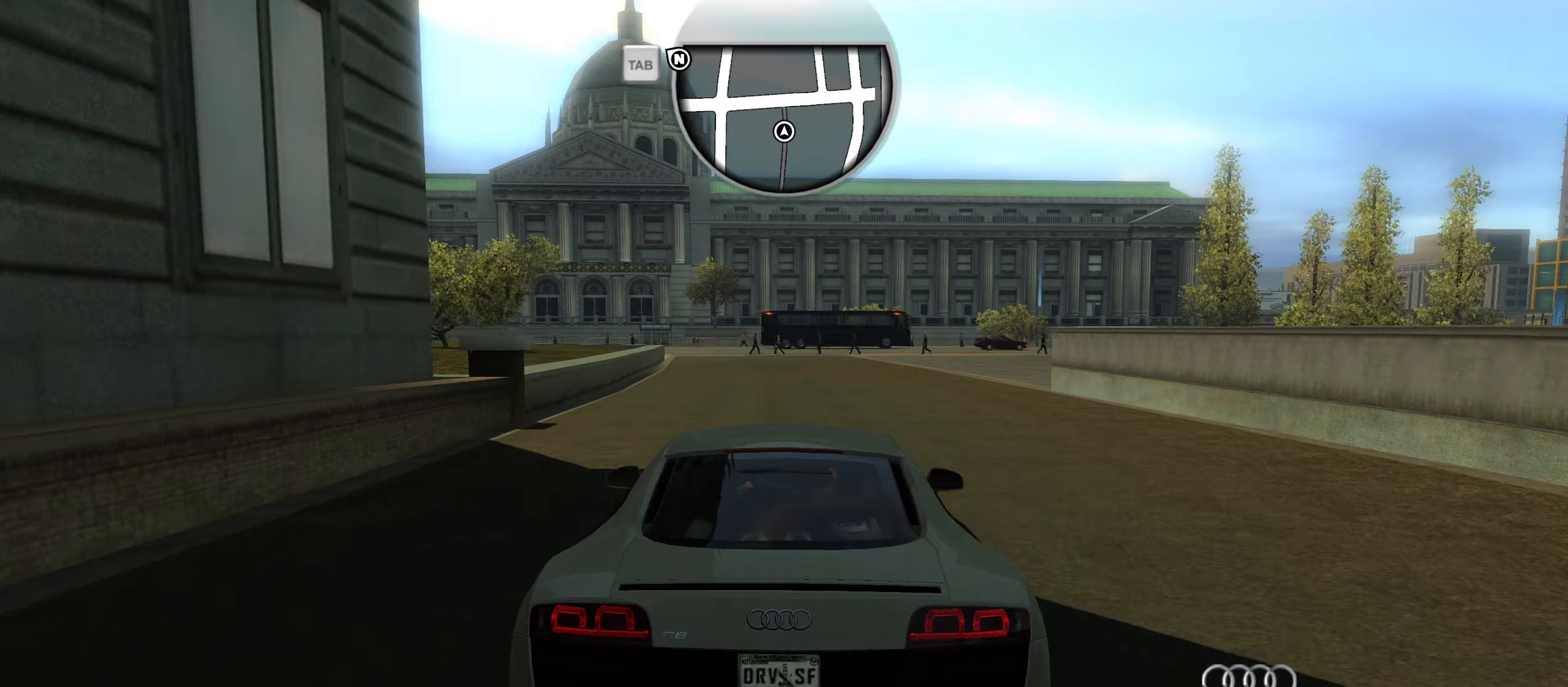
{"keys": ["d", "w"], "events": [[66, "d", "up"], [200, "d", "down"], [300, "d", "up"], [383, "d", "down"]]}
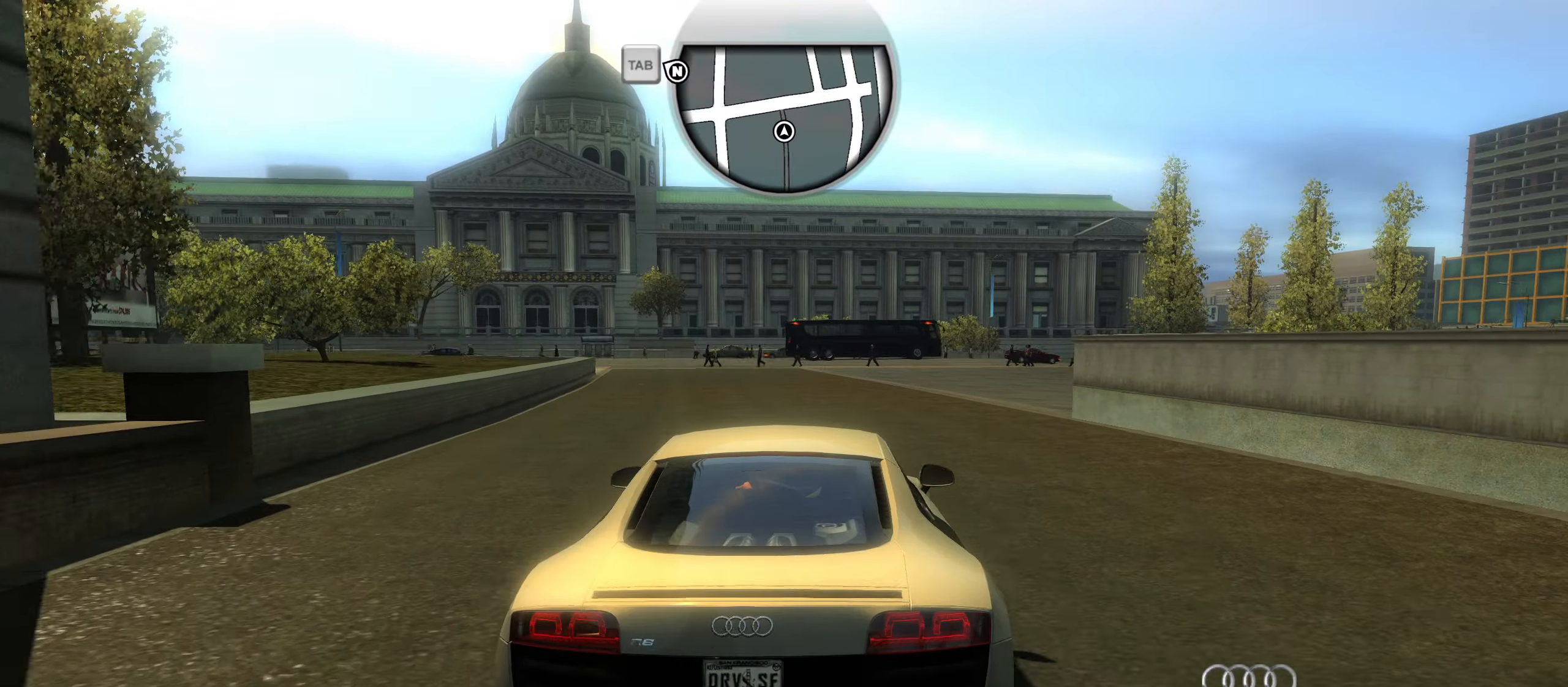
{"keys": ["q", "w"], "events": [[33, "d", "up"], [216, "d", "down"], [400, "d", "up"], [450, "q", "down"]]}
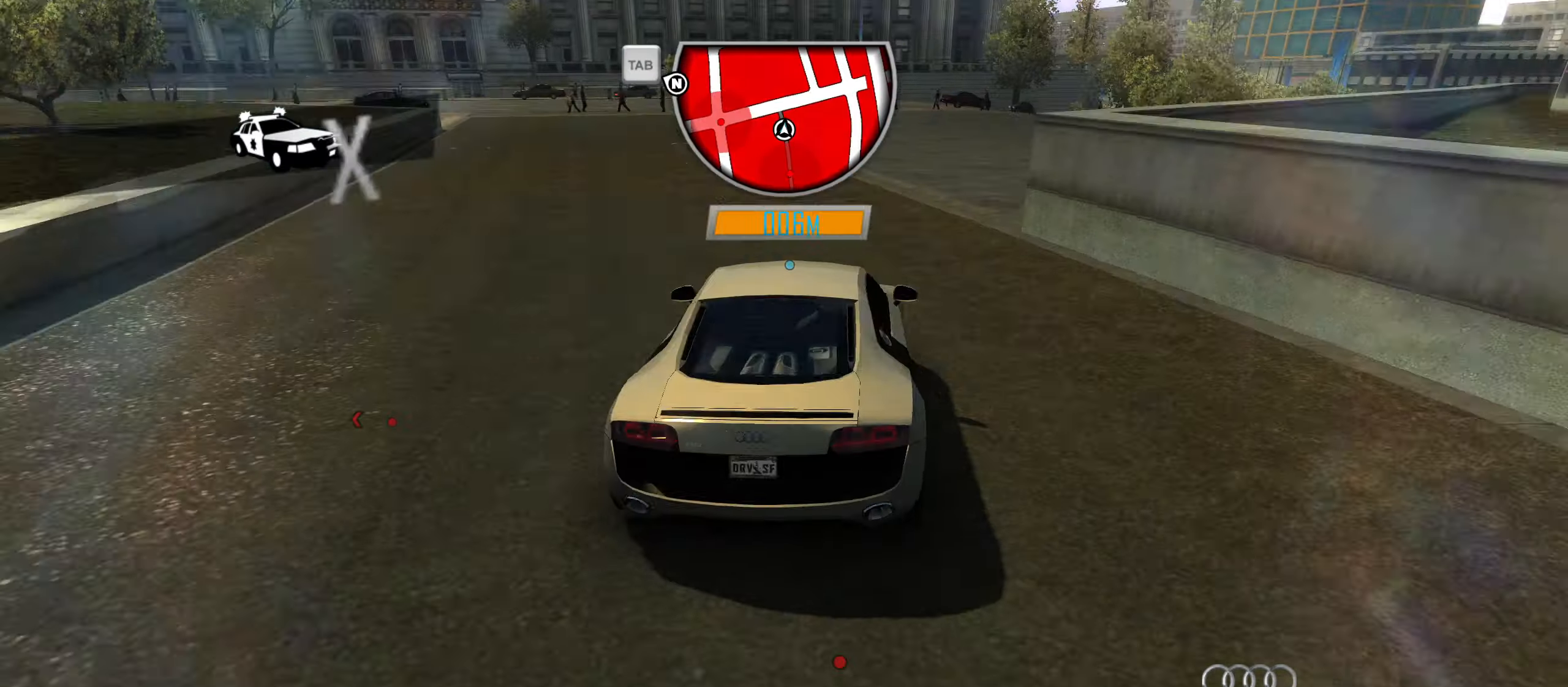
{"keys": ["w"], "events": [[50, "q", "up"], [100, "q", "down"], [133, "q", "up"], [233, "q", "down"], [283, "q", "up"], [333, "q", "down"], [383, "q", "up"]]}
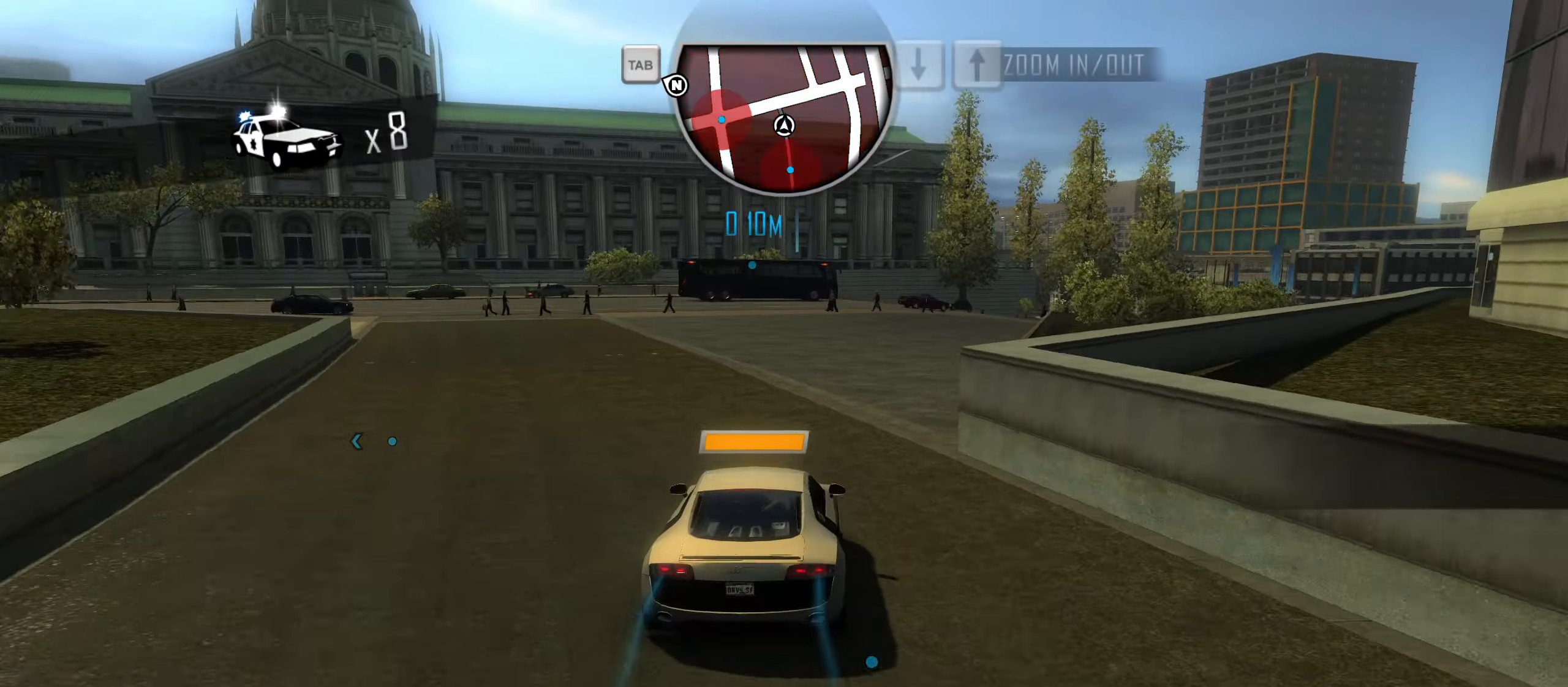
{"keys": ["w"], "events": [[250, "d", "down"], [350, "d", "up"]]}
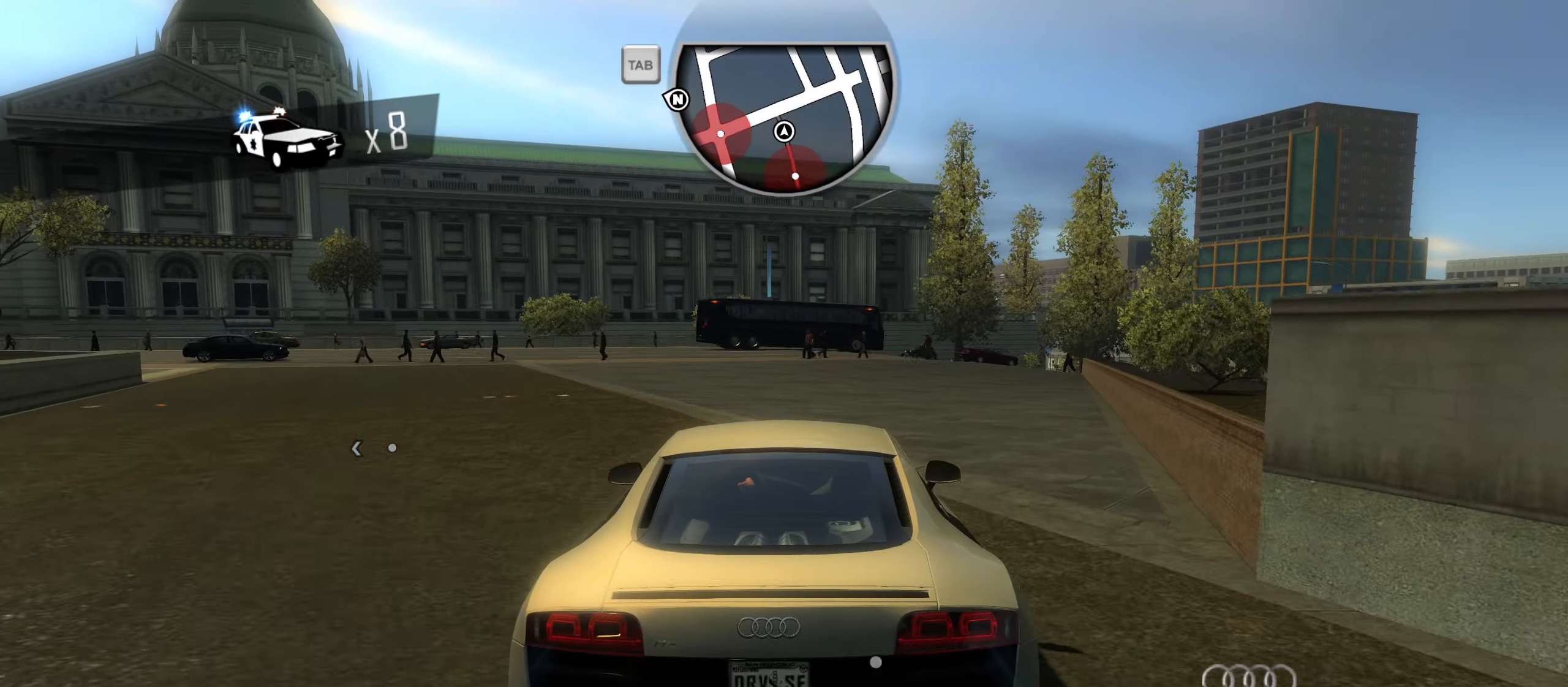
{"keys": ["w"], "events": [[400, "d", "down"], [500, "d", "up"]]}
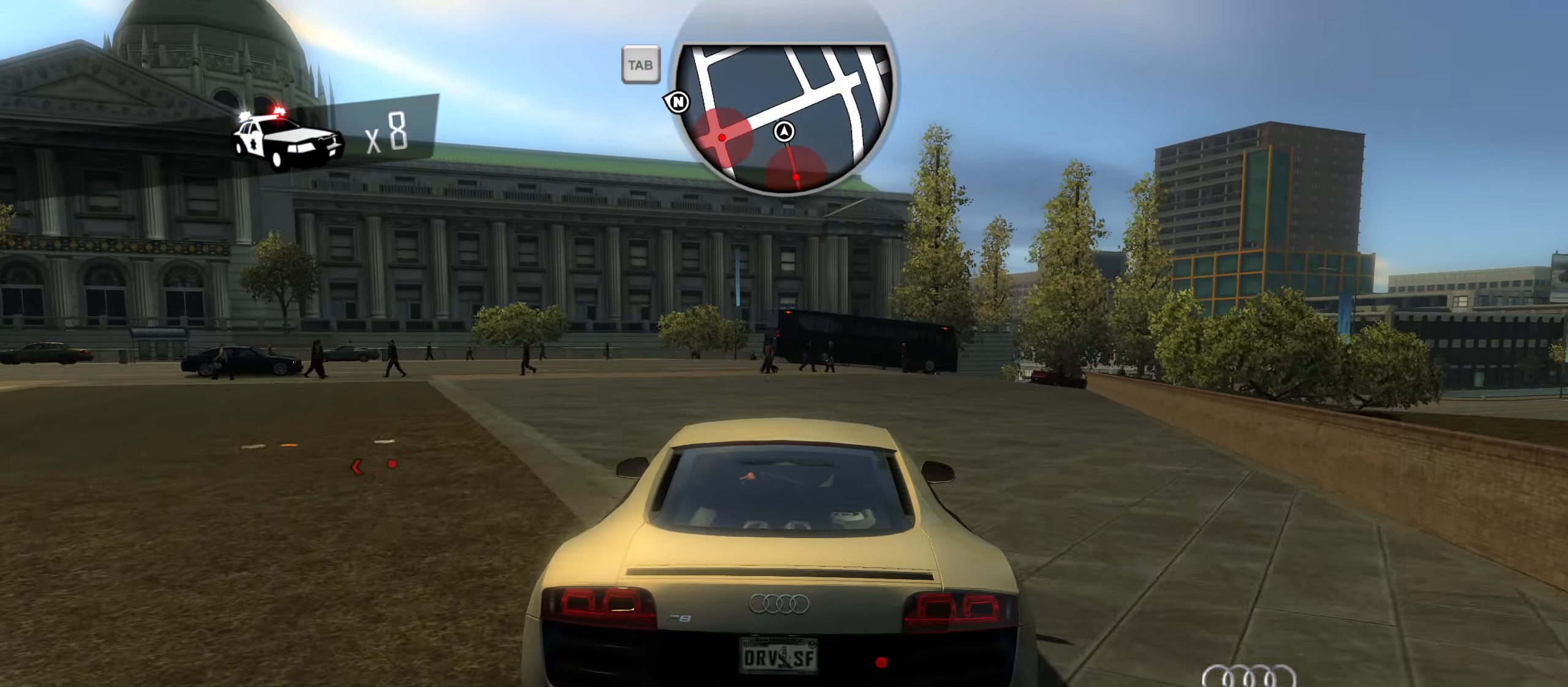
{"keys": ["w"], "events": [[150, "d", "down"], [283, "d", "up"]]}
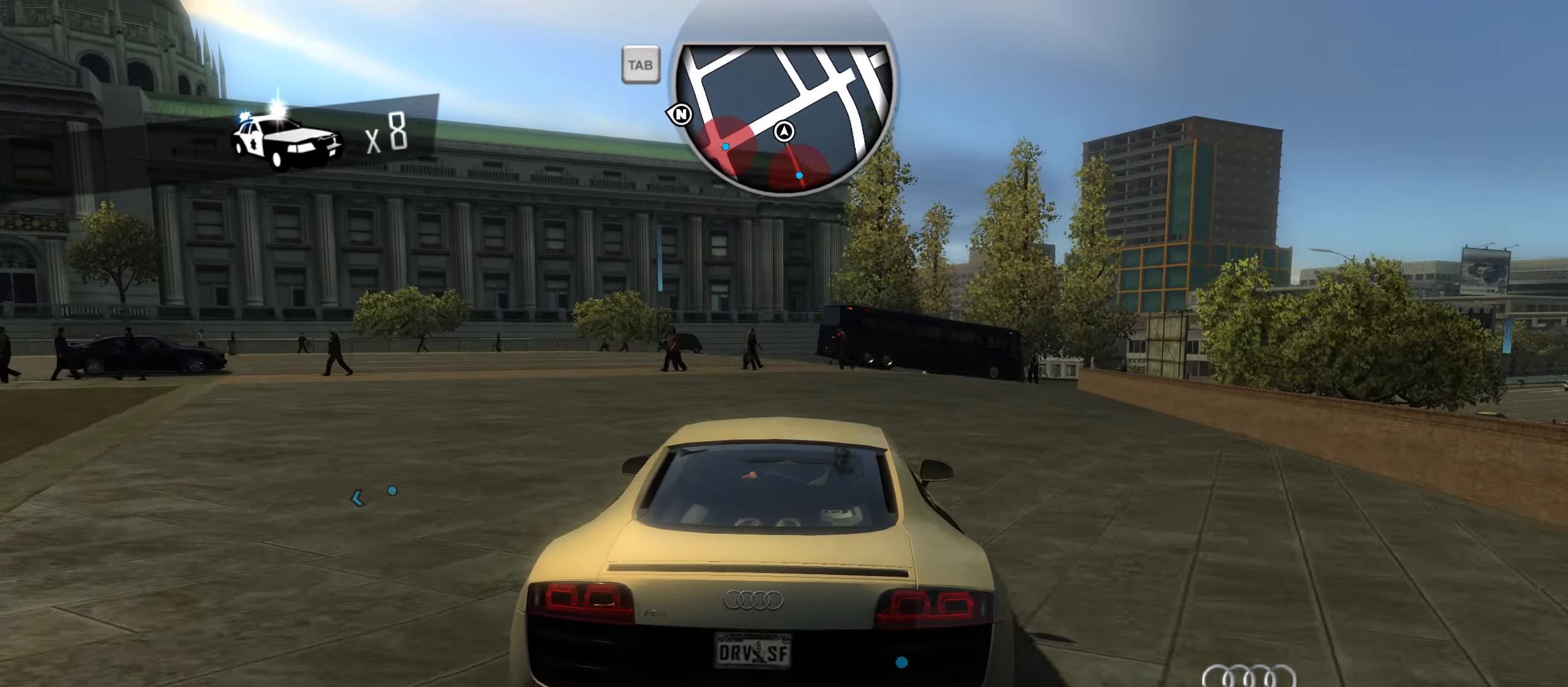
{"keys": ["d", "w"], "events": [[16, "d", "down"], [116, "d", "up"], [250, "d", "down"], [383, "d", "up"], [483, "d", "down"]]}
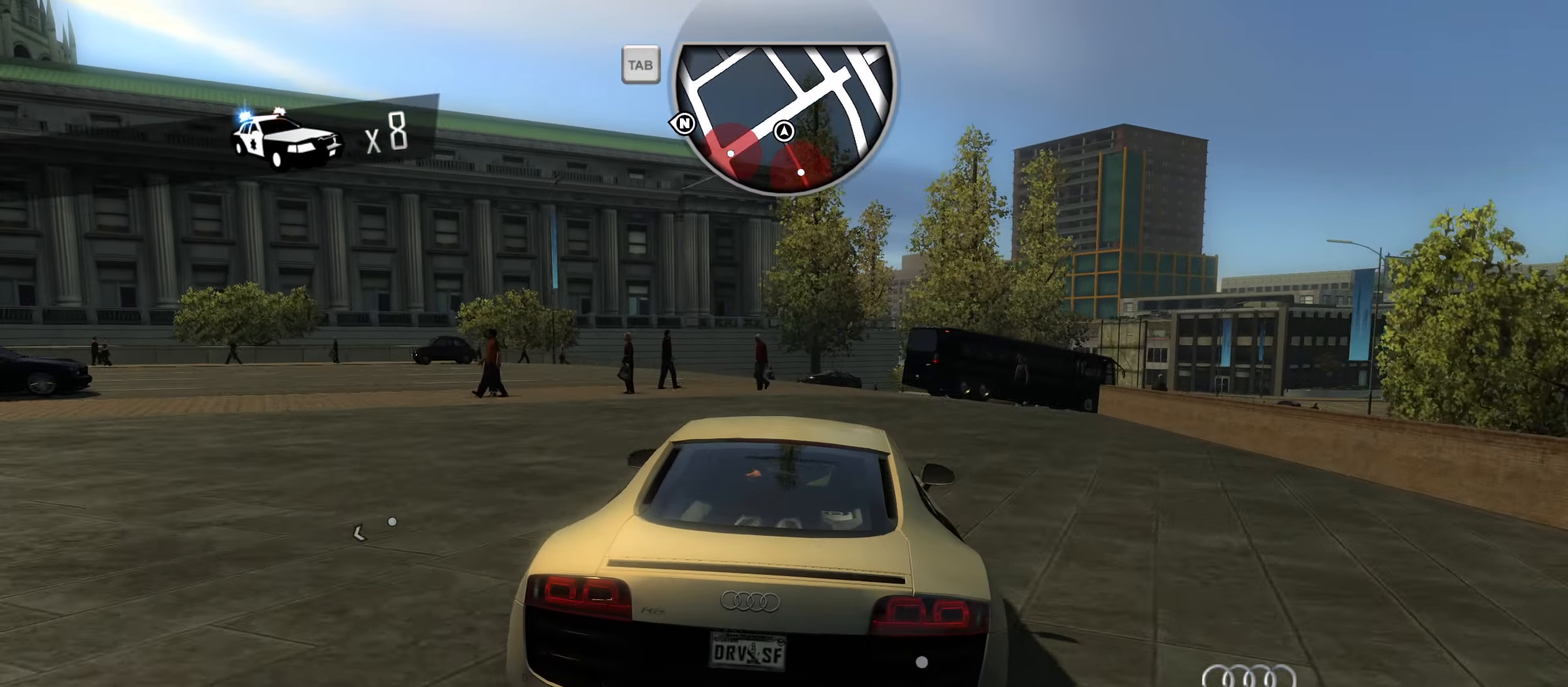
{"keys": ["d", "shift", "w"], "events": [[83, "shift", "down"], [166, "d", "up"], [316, "d", "down"]]}
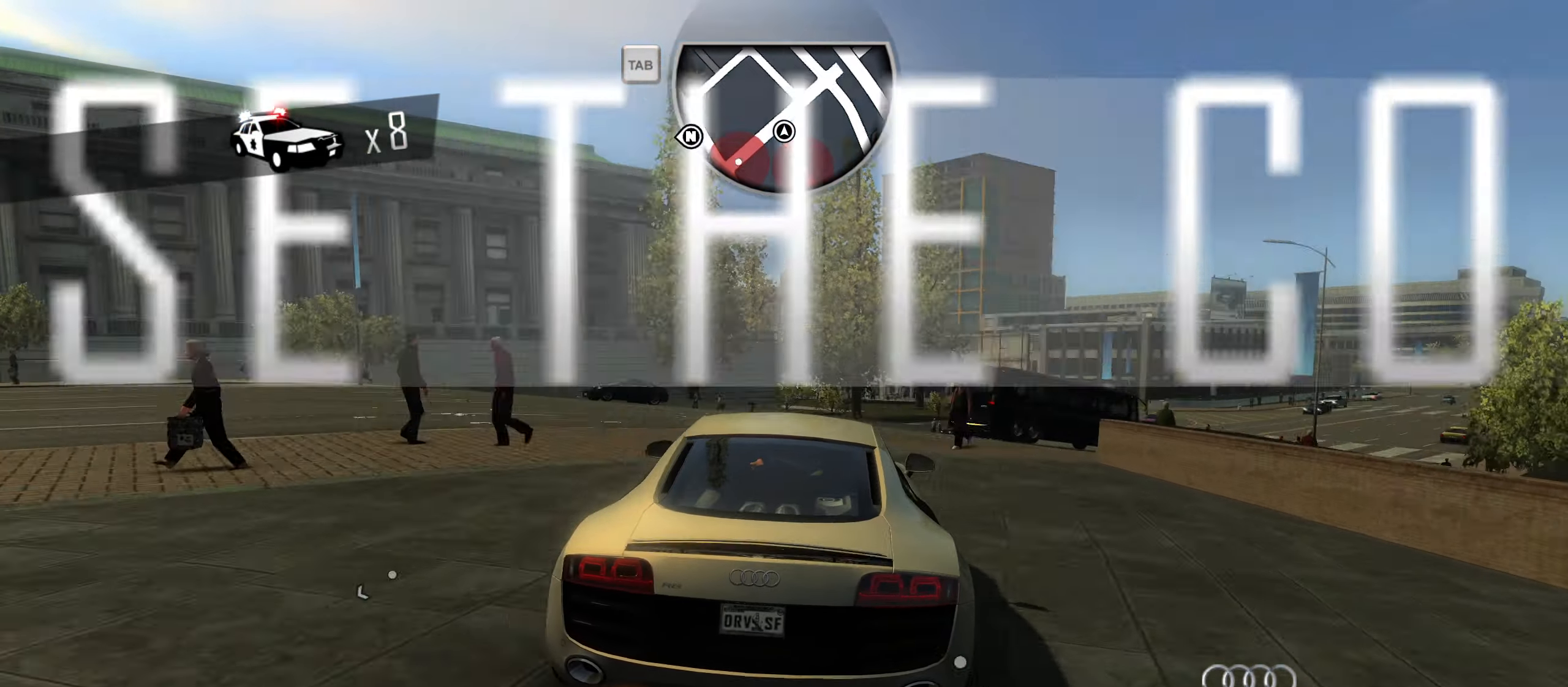
{"keys": ["w"], "events": [[133, "d", "up"], [183, "d", "down"], [183, "shift", "up"], [466, "d", "up"]]}